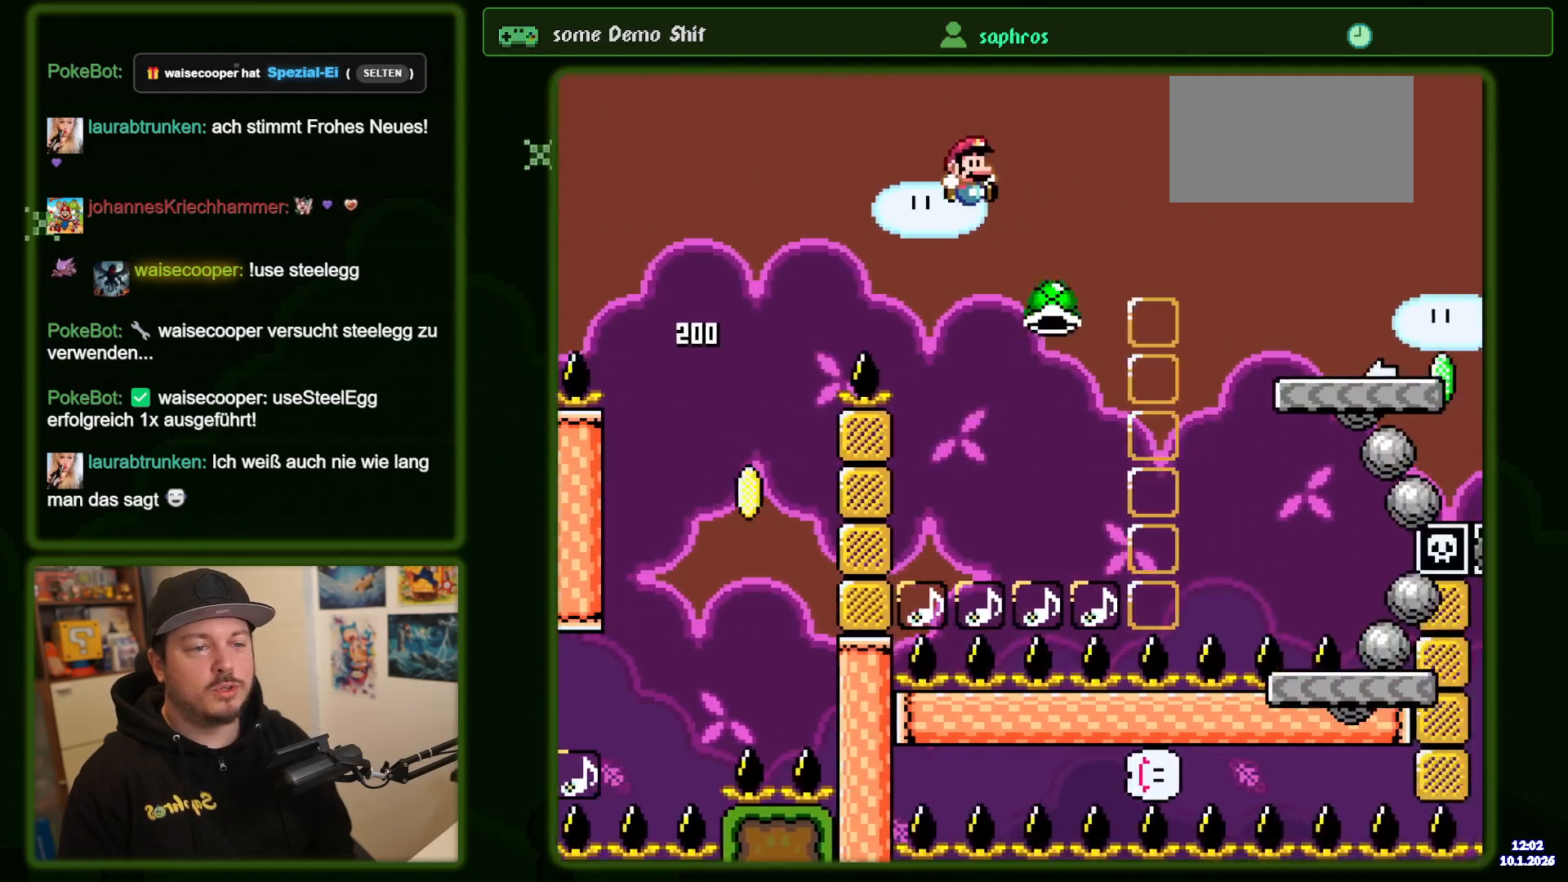
Gameplay with a controller (Nintendo layout); each line is a JSON object with the inputs held at the frame after it. "events" lists button and stick changes between this image and that frame as [ms after this image, input, new state], when the widget could be followed in between. Not read: L1 L3 R3 START.
{"buttons": ["B", "Y", "DPAD_RIGHT"], "events": []}
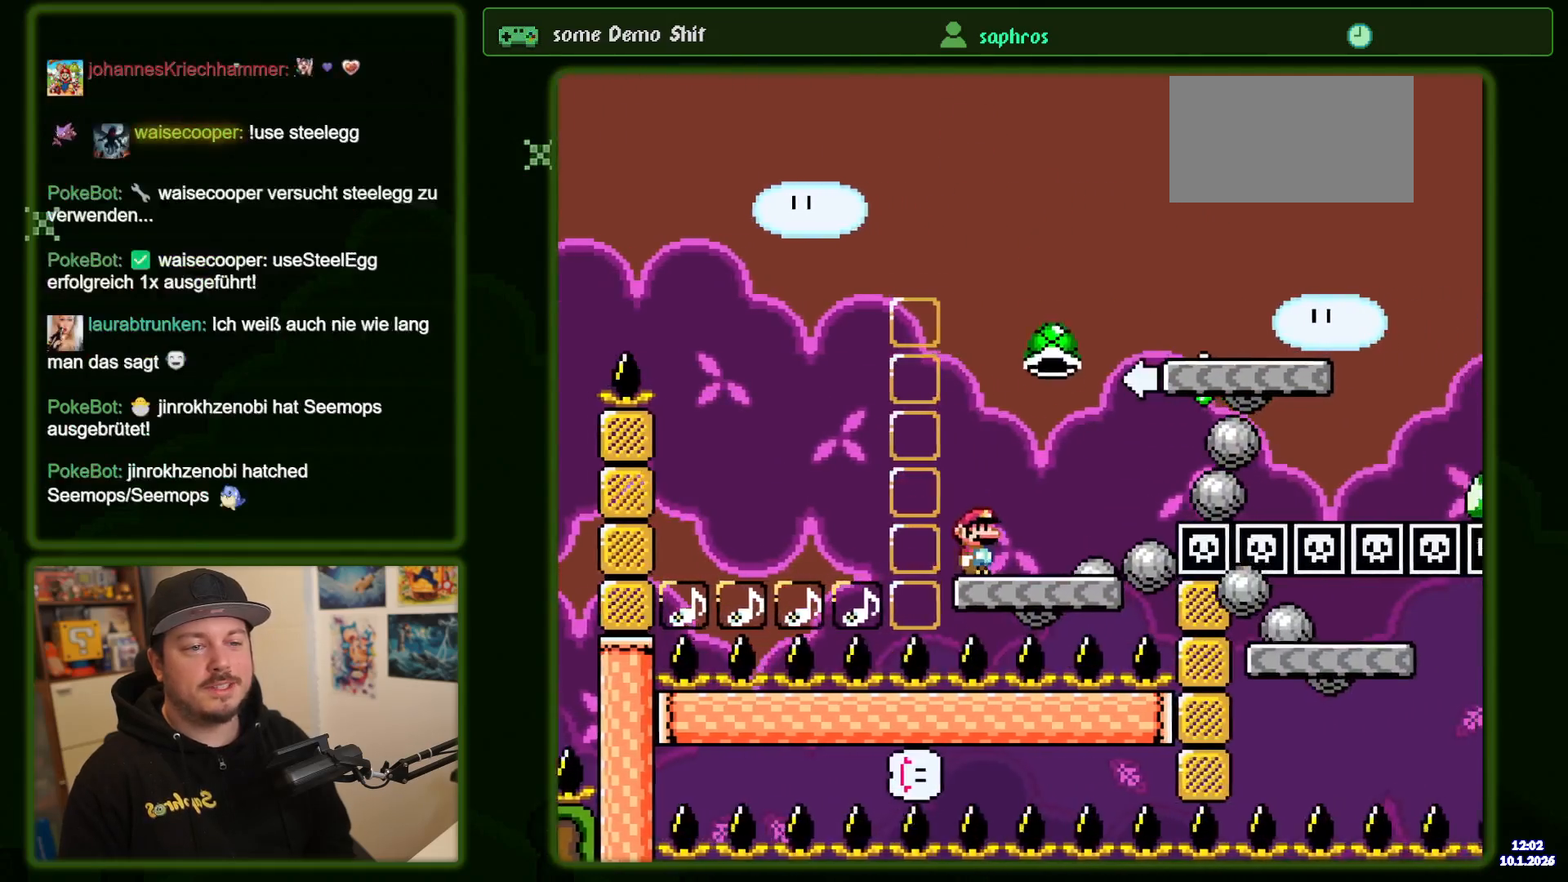
{"buttons": ["B", "Y"], "events": [[183, "DPAD_RIGHT", "up"], [250, "DPAD_LEFT", "down"], [367, "DPAD_LEFT", "up"]]}
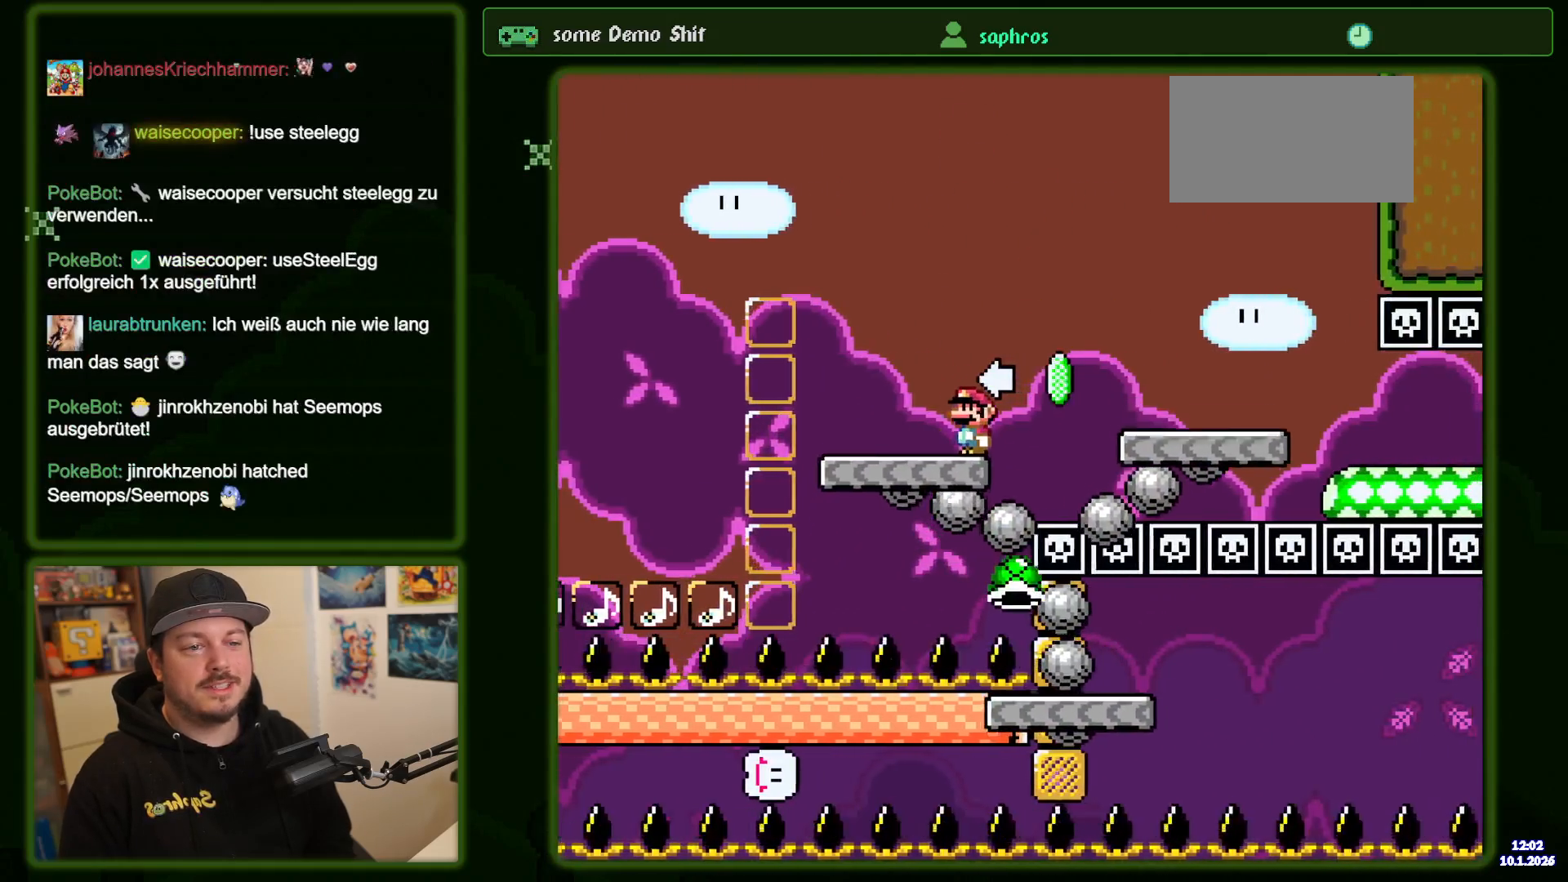
{"buttons": ["B", "Y"], "events": []}
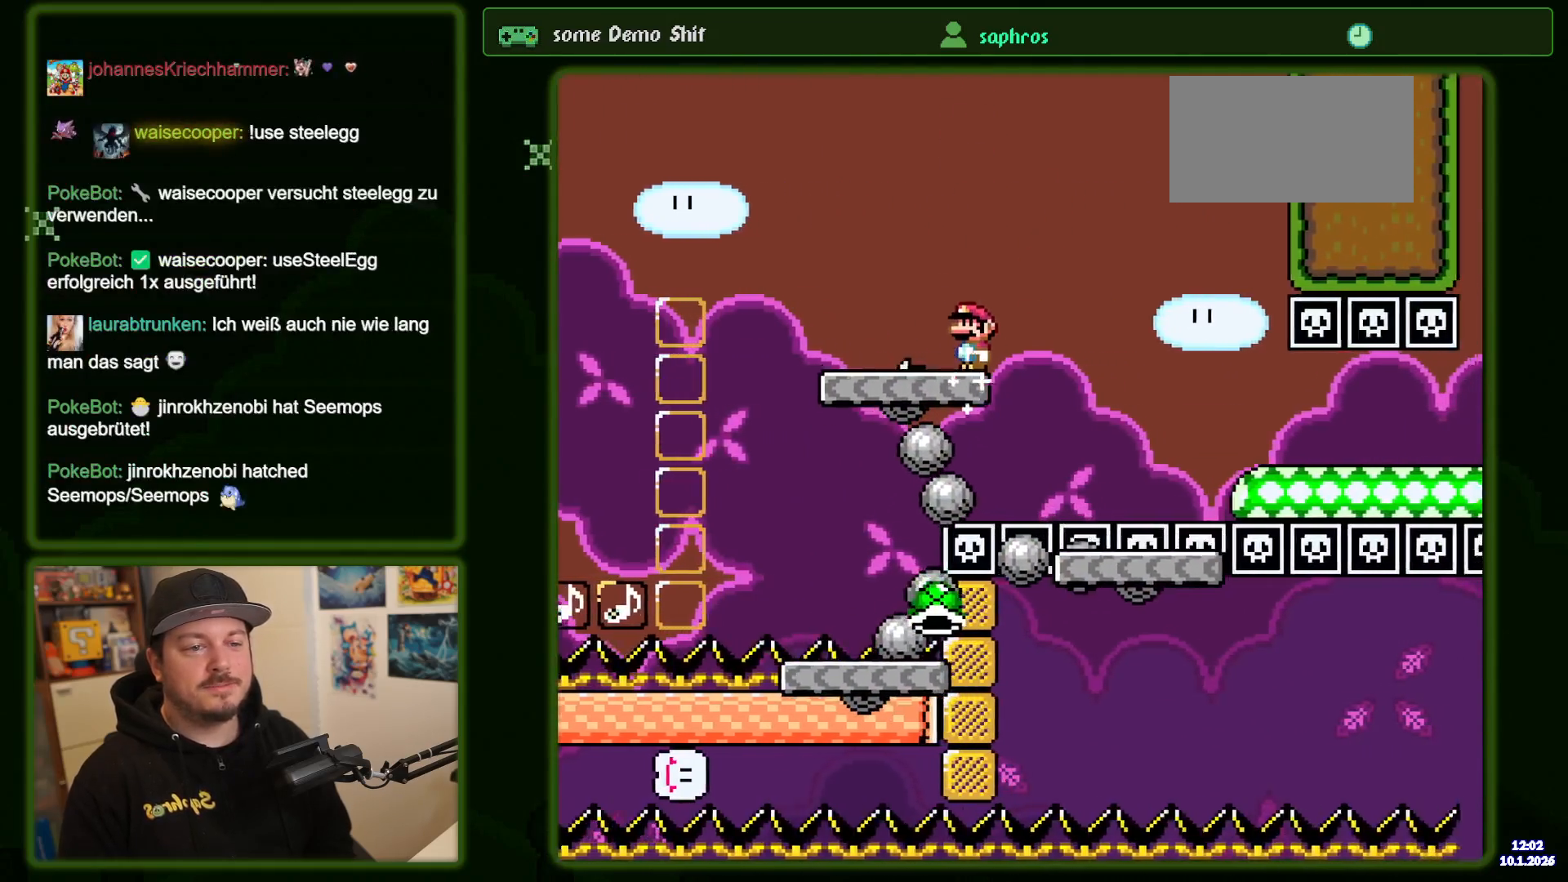
{"buttons": ["B", "Y", "DPAD_LEFT"], "events": [[183, "DPAD_LEFT", "down"]]}
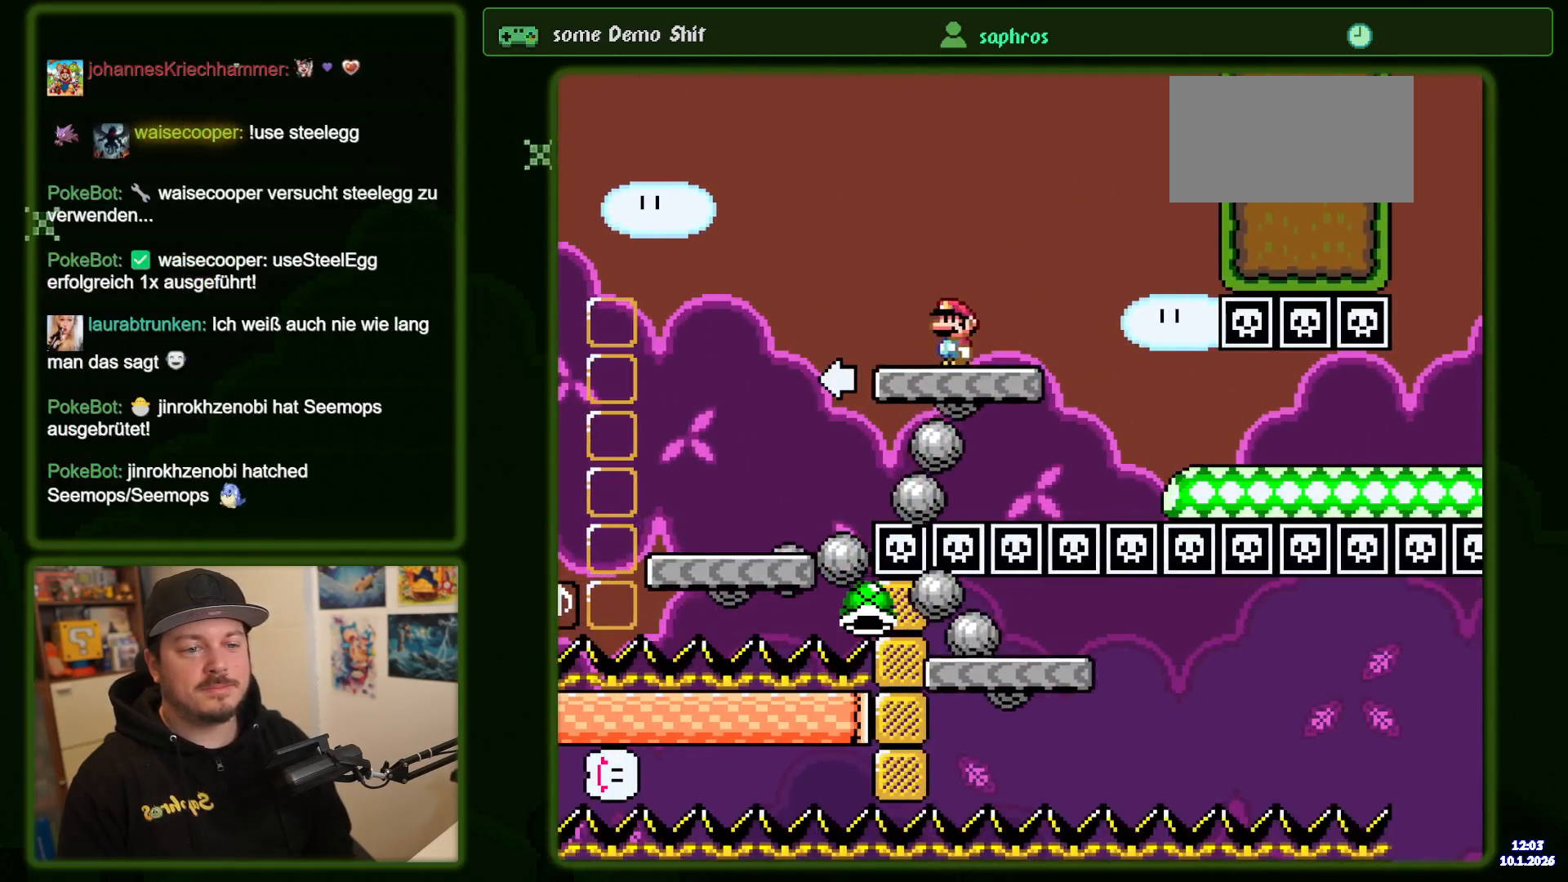
{"buttons": ["B", "Y", "DPAD_LEFT"], "events": []}
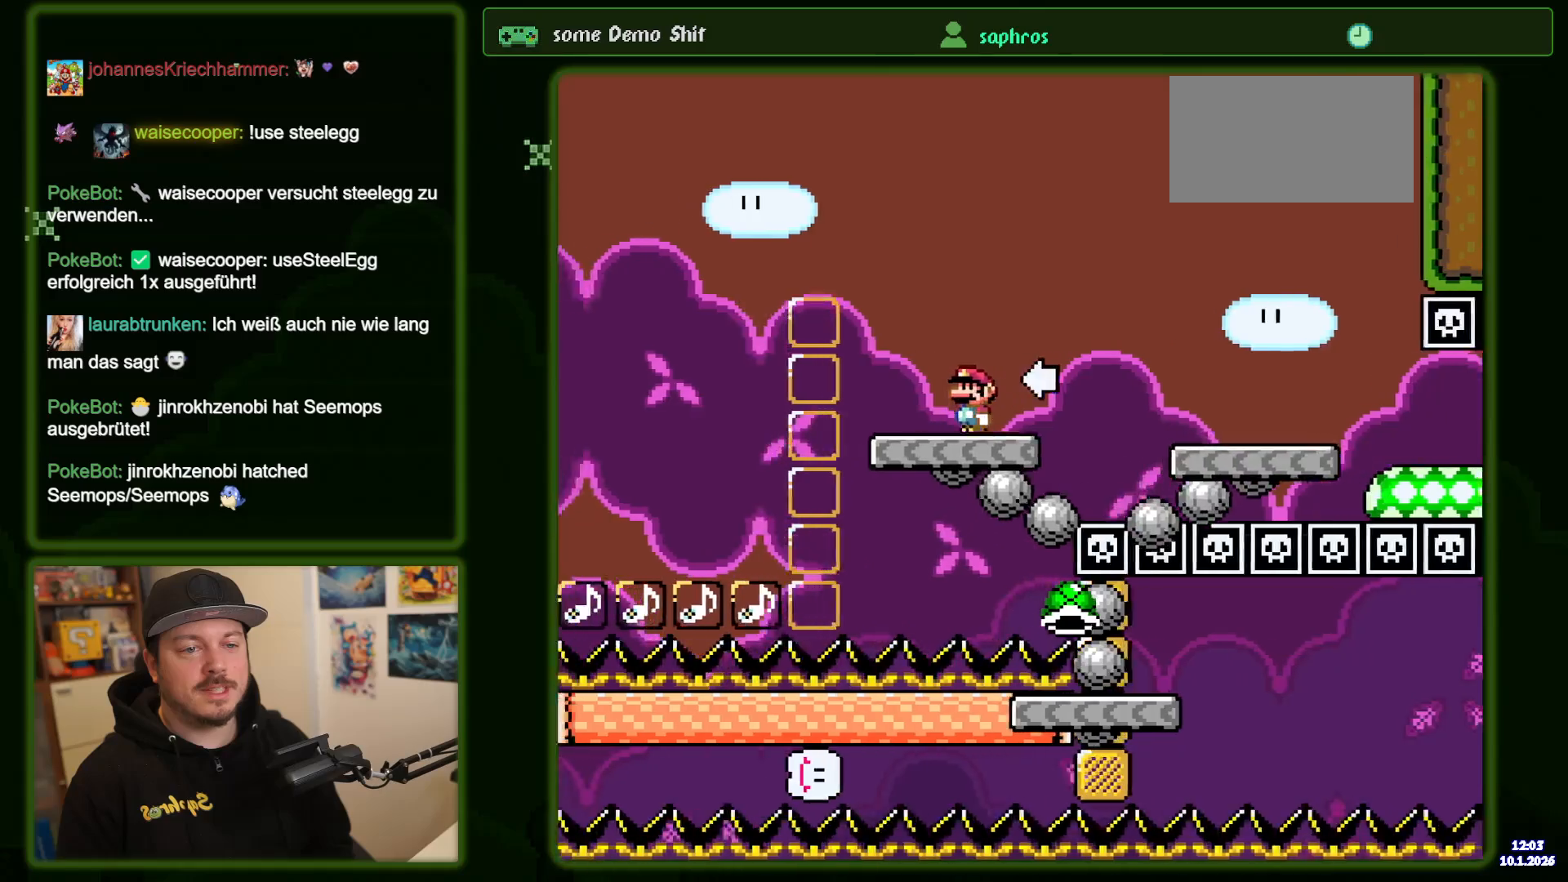
{"buttons": ["B", "Y"], "events": [[167, "DPAD_LEFT", "up"], [200, "DPAD_RIGHT", "down"], [500, "DPAD_RIGHT", "up"]]}
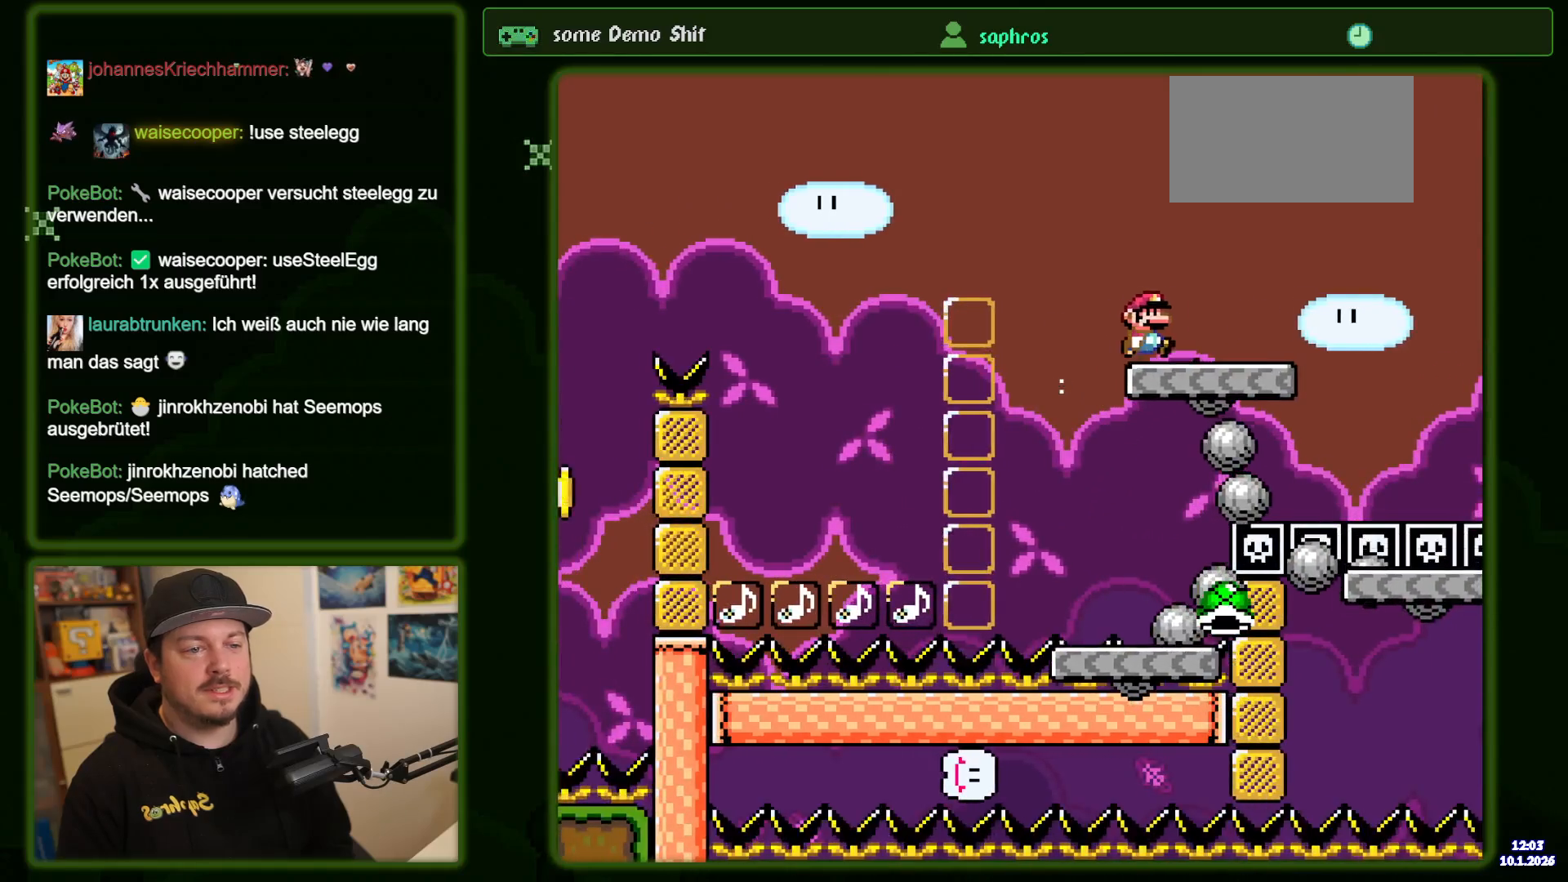
{"buttons": ["B", "Y", "DPAD_LEFT"], "events": [[17, "DPAD_LEFT", "down"]]}
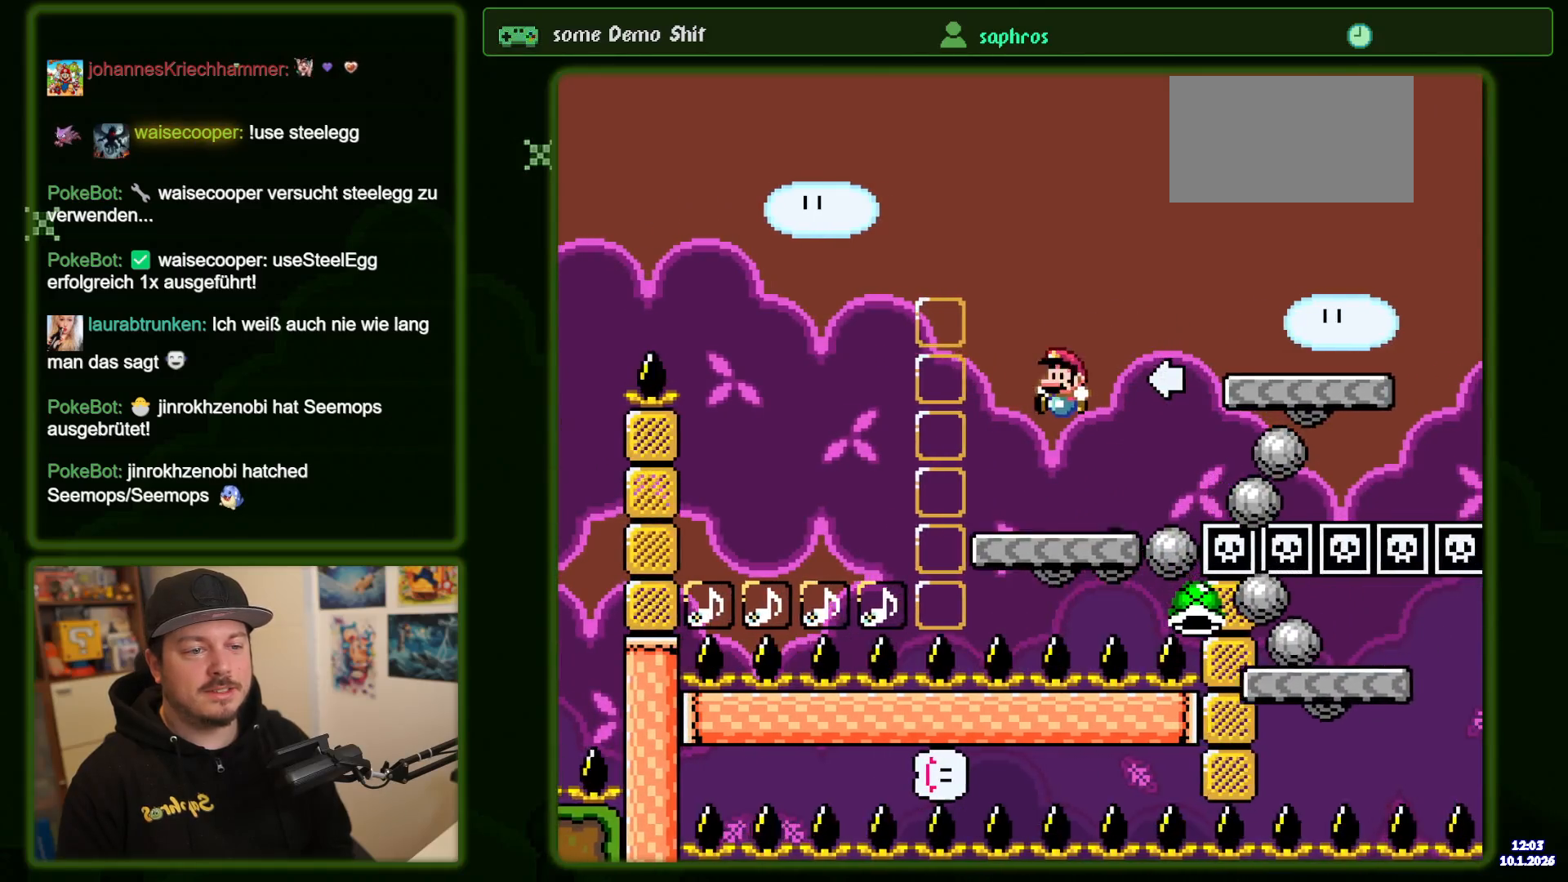
{"buttons": ["B", "Y", "DPAD_LEFT"], "events": [[17, "DPAD_LEFT", "up"], [50, "DPAD_RIGHT", "down"], [183, "DPAD_RIGHT", "up"], [483, "DPAD_LEFT", "down"]]}
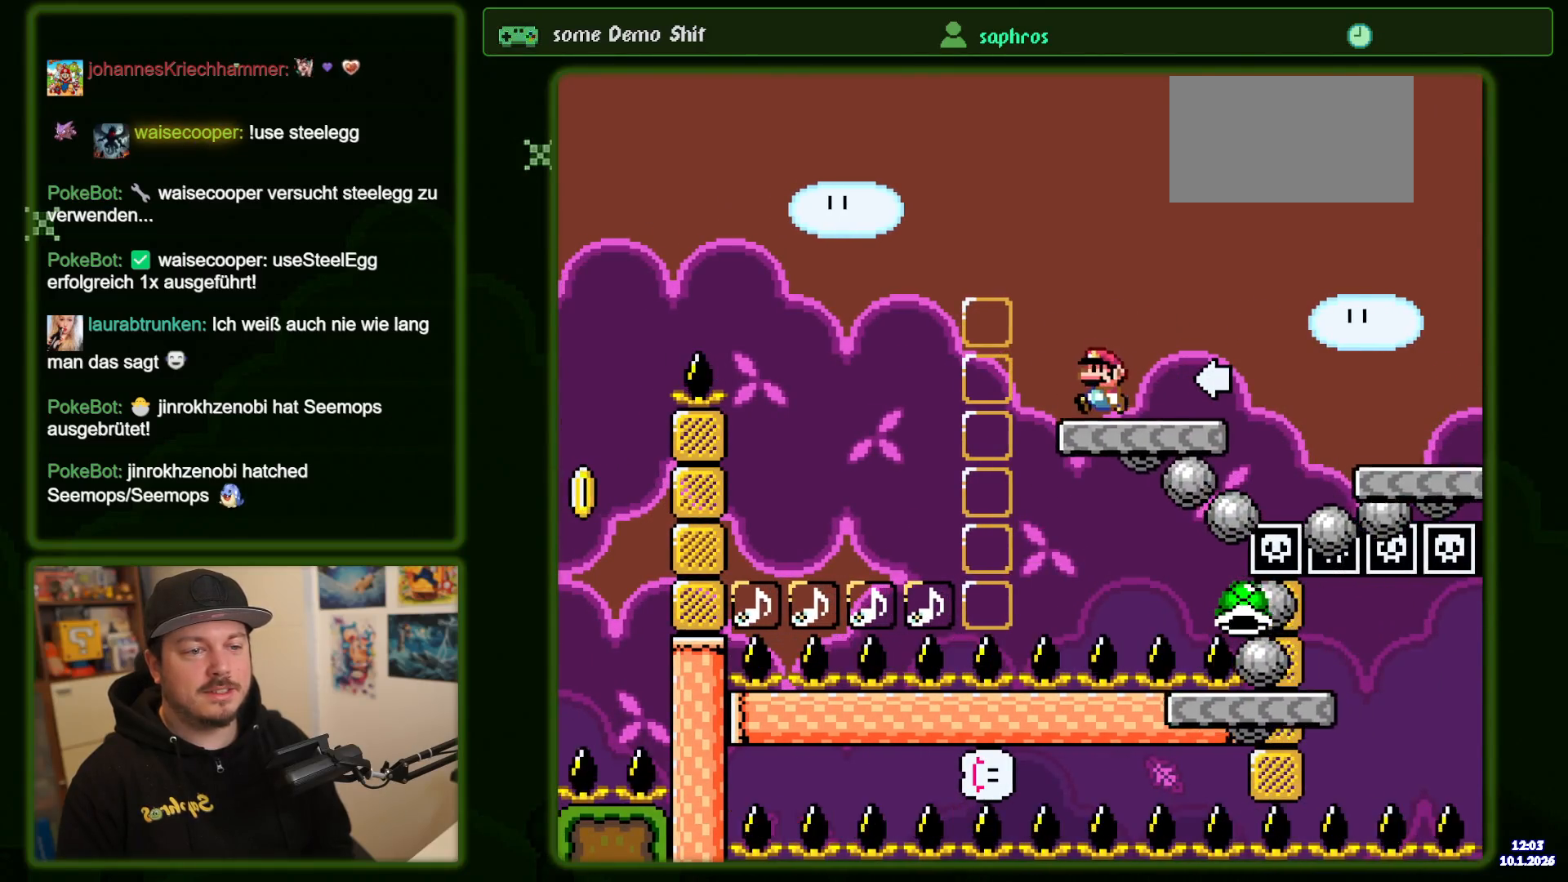
{"buttons": ["B", "Y", "DPAD_RIGHT"], "events": [[333, "DPAD_LEFT", "up"], [367, "DPAD_RIGHT", "down"]]}
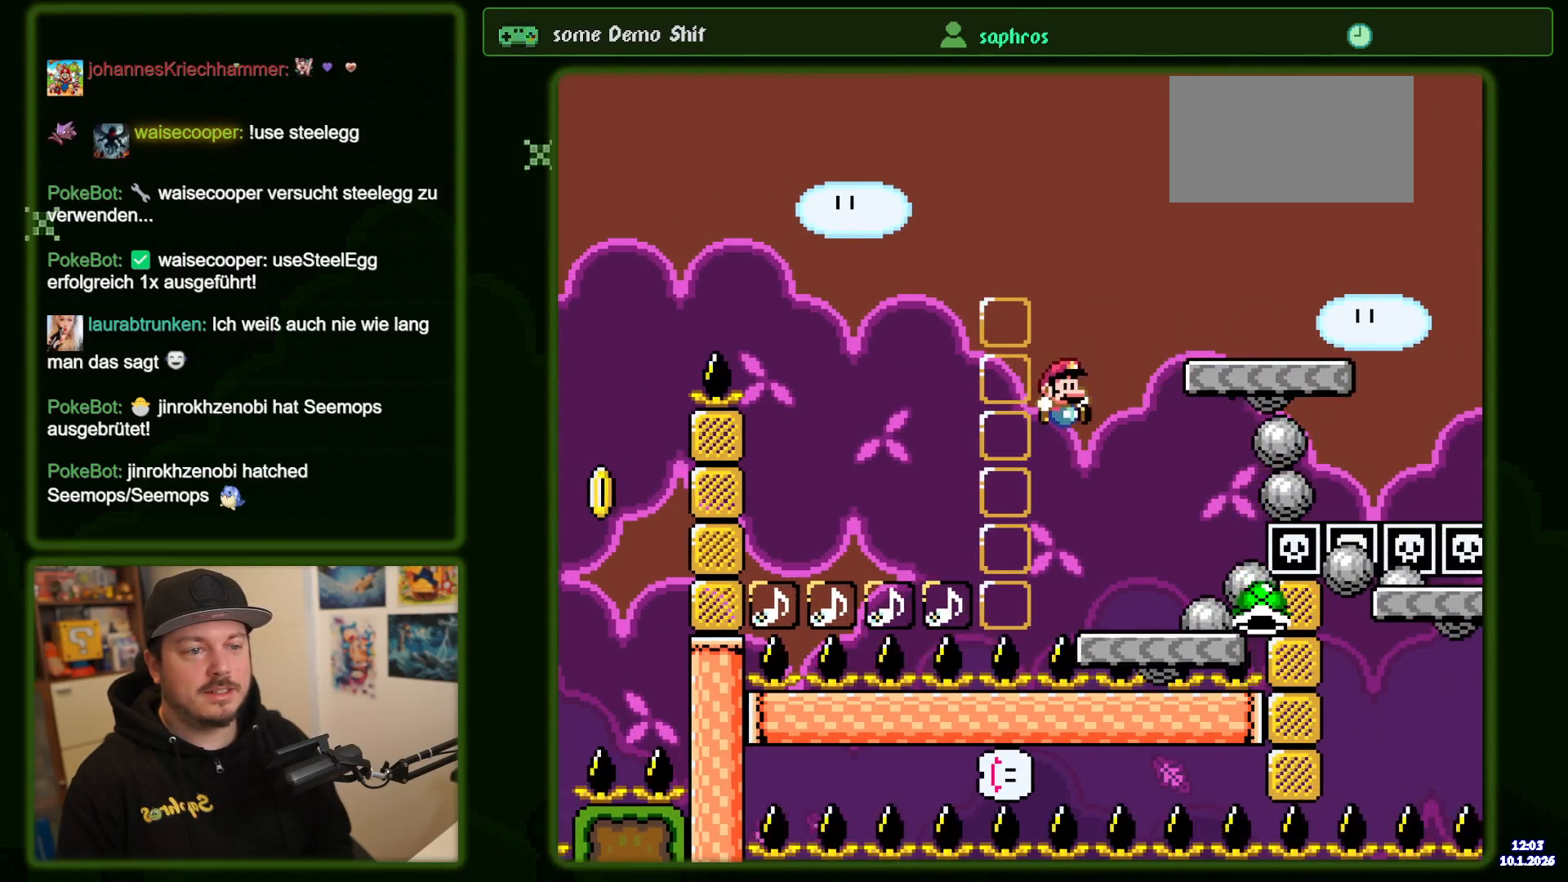
{"buttons": ["B", "Y"], "events": [[367, "DPAD_RIGHT", "up"]]}
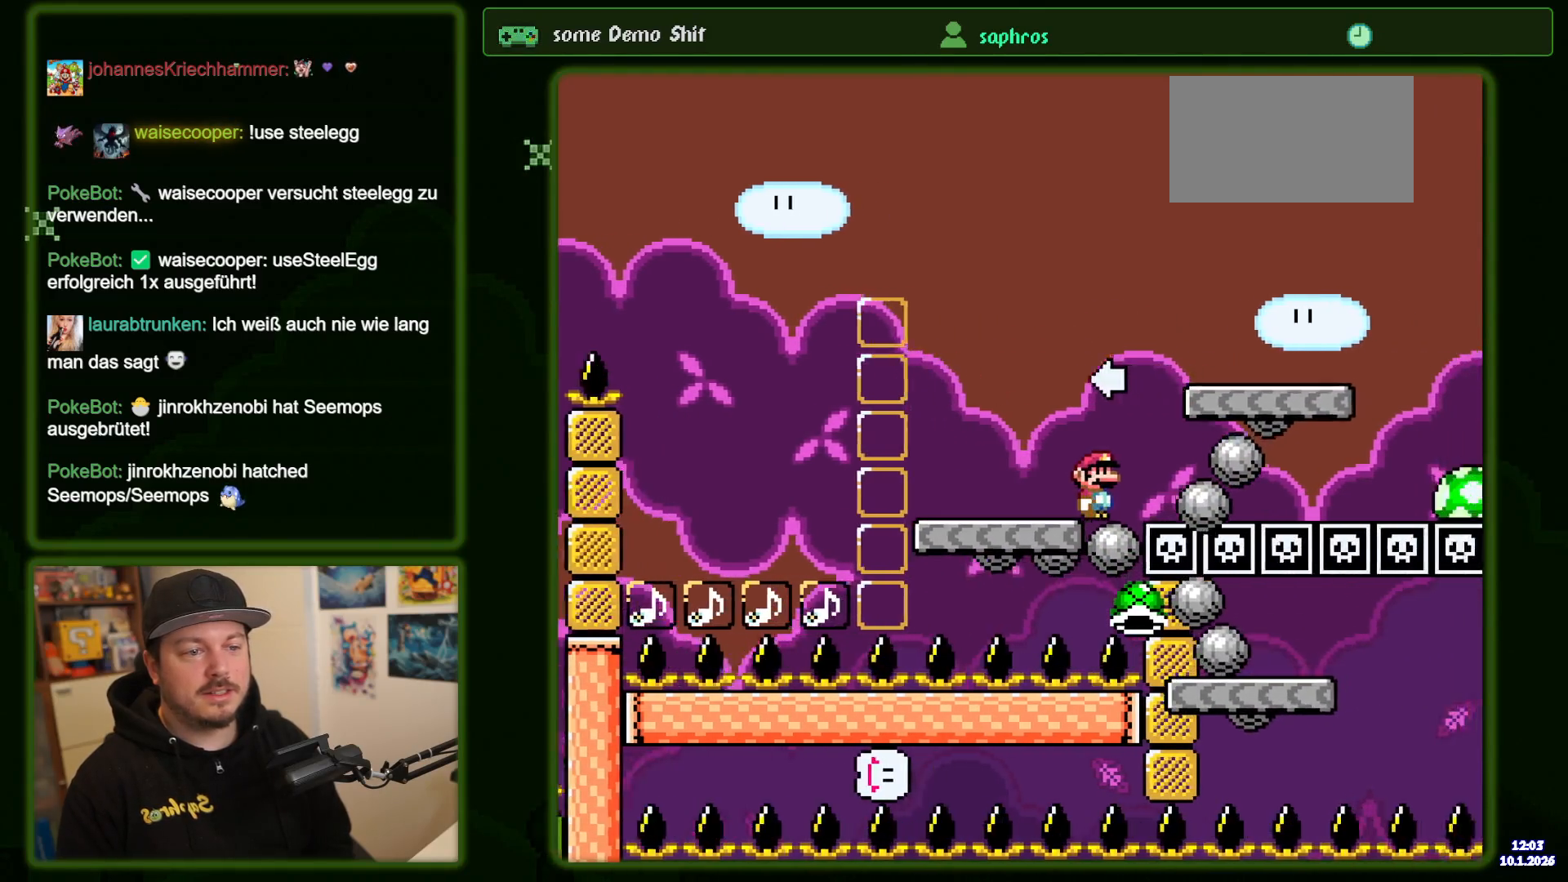
{"buttons": ["B", "Y"], "events": [[17, "DPAD_RIGHT", "down"], [100, "DPAD_RIGHT", "up"], [117, "DPAD_LEFT", "down"], [383, "DPAD_LEFT", "up"]]}